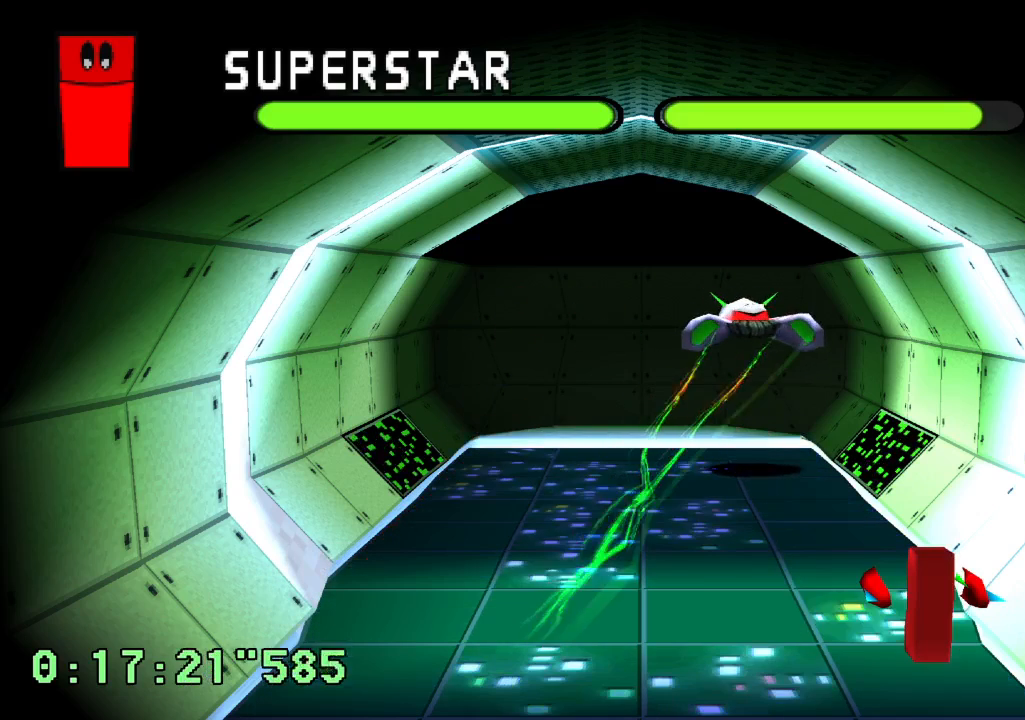
Gameplay with a controller (PlayStation layout); each line is a JSON object with the inputs held at the frame after it (dt_ms = milliseconds from this image to that frame). "events" lists button and stick changes between this image and that frame as [ms after this image, input, new state], when the widget could be followed in between. Not read: L1 L3 R3.
{"dt_ms": 500, "buttons": ["CROSS"], "left_stick": "center", "right_stick": "center", "events": []}
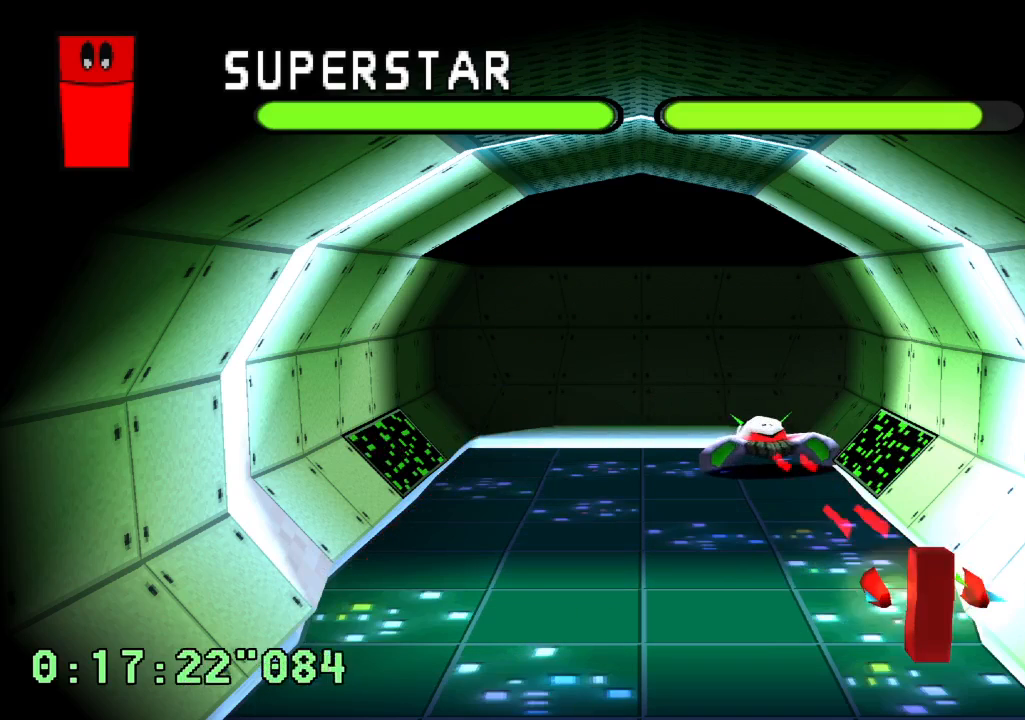
{"dt_ms": 500, "buttons": ["CROSS"], "left_stick": "center", "right_stick": "center", "events": []}
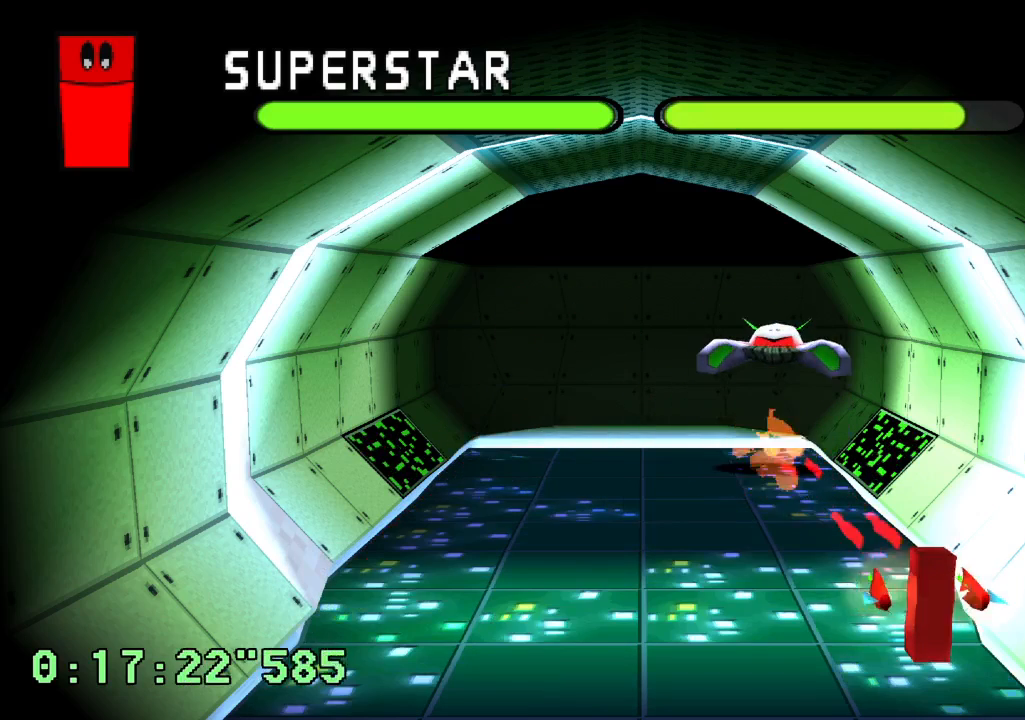
{"dt_ms": 1000, "buttons": [], "left_stick": "center", "right_stick": "center", "events": [[133, "CROSS", "up"], [233, "DPAD_LEFT", "down"], [833, "DPAD_LEFT", "up"]]}
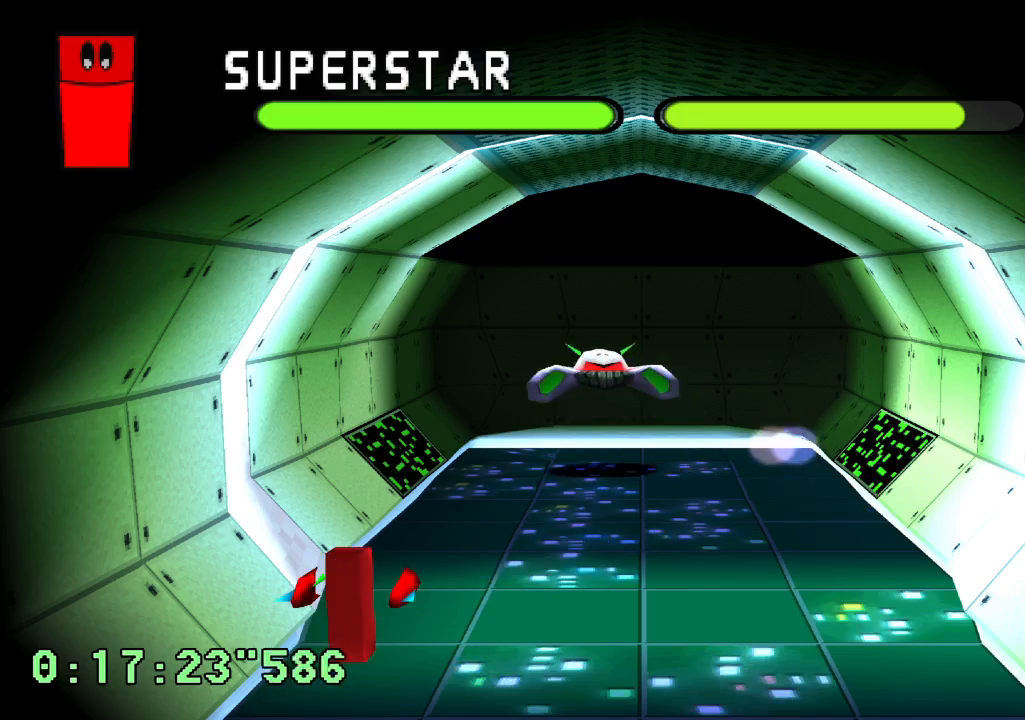
{"dt_ms": 500, "buttons": ["CROSS"], "left_stick": "center", "right_stick": "center", "events": [[317, "CROSS", "down"]]}
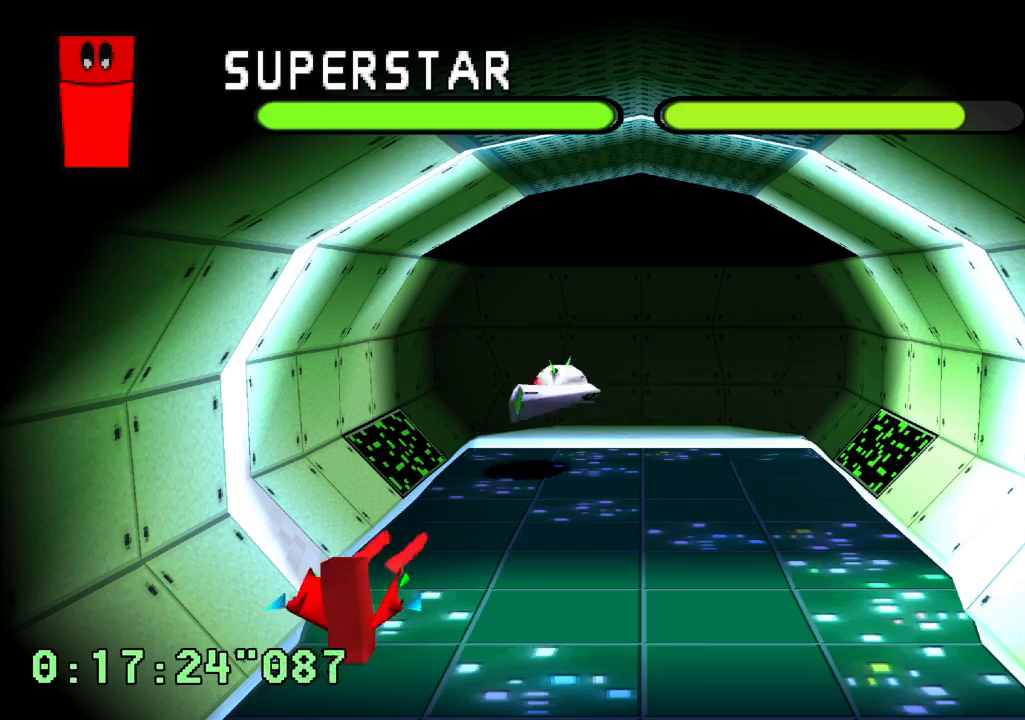
{"dt_ms": 1000, "buttons": ["CROSS"], "left_stick": "center", "right_stick": "center", "events": [[467, "DPAD_RIGHT", "down"], [650, "DPAD_RIGHT", "up"]]}
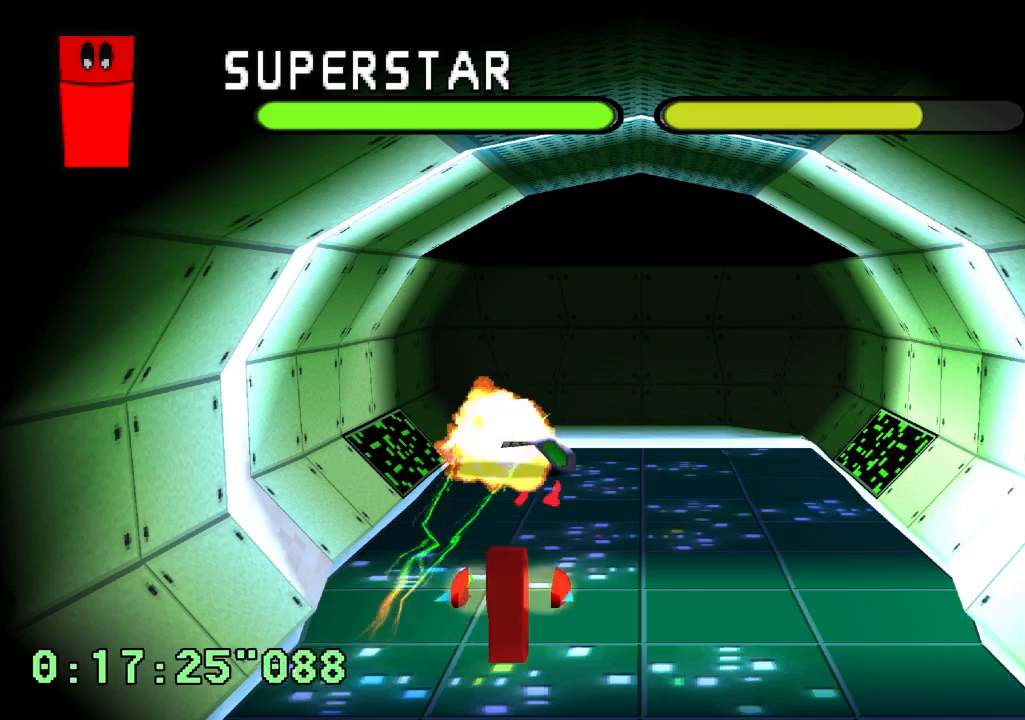
{"dt_ms": 500, "buttons": ["CROSS"], "left_stick": "center", "right_stick": "center", "events": []}
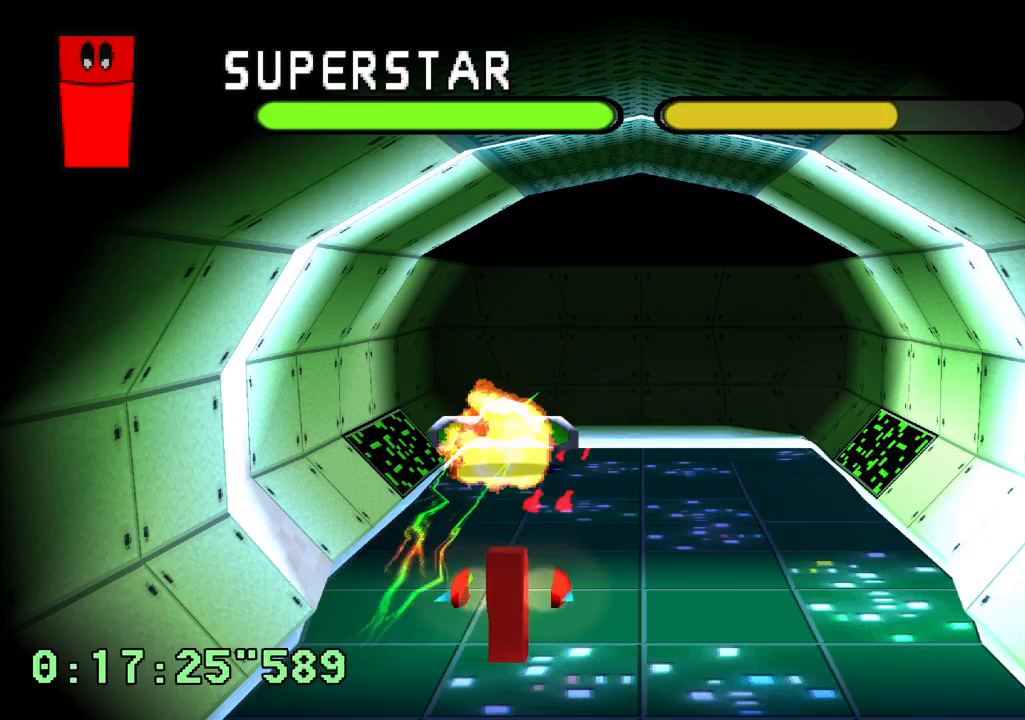
{"dt_ms": 500, "buttons": ["CROSS"], "left_stick": "center", "right_stick": "center", "events": [[83, "DPAD_LEFT", "down"], [133, "DPAD_LEFT", "up"]]}
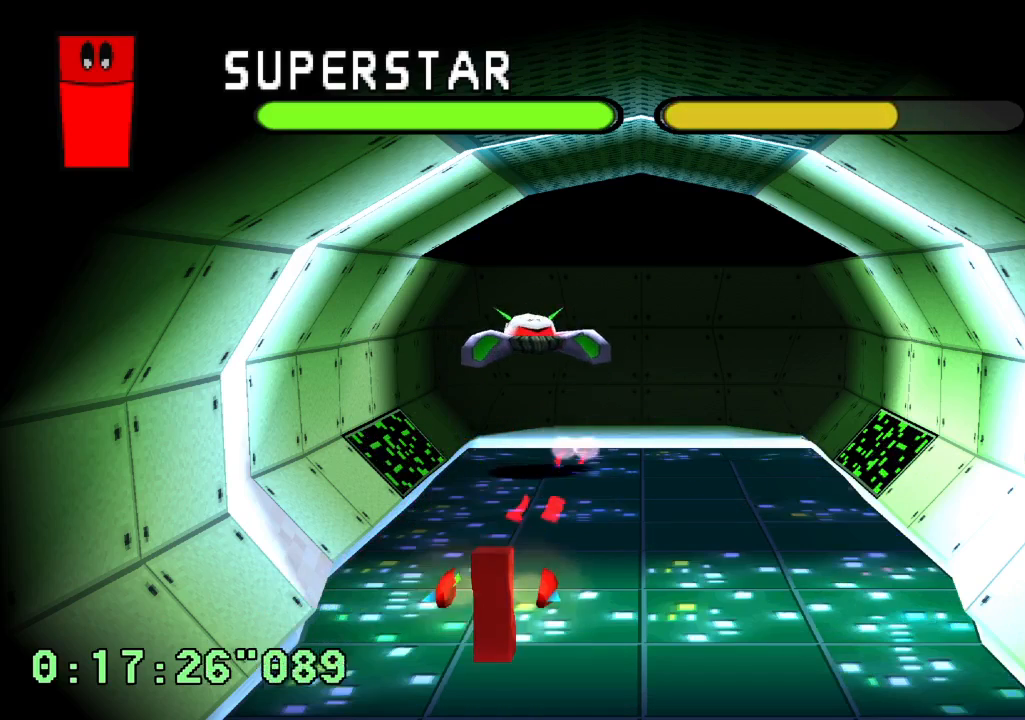
{"dt_ms": 500, "buttons": ["CROSS"], "left_stick": "center", "right_stick": "center", "events": []}
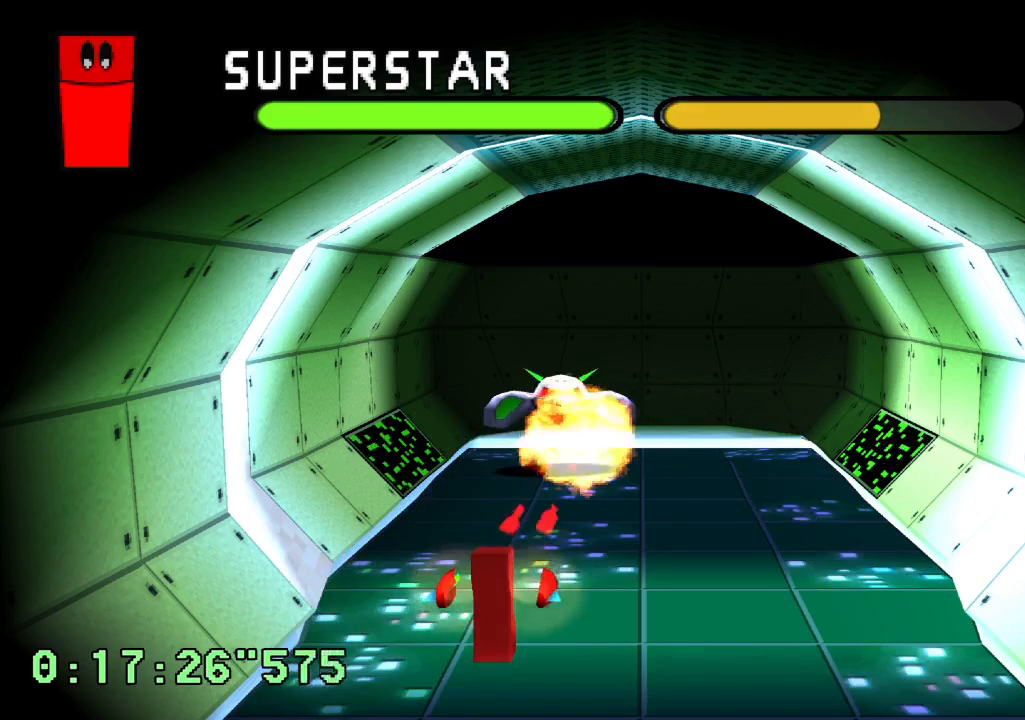
{"dt_ms": 500, "buttons": ["CROSS"], "left_stick": "center", "right_stick": "center", "events": [[17, "DPAD_LEFT", "down"], [167, "DPAD_LEFT", "up"]]}
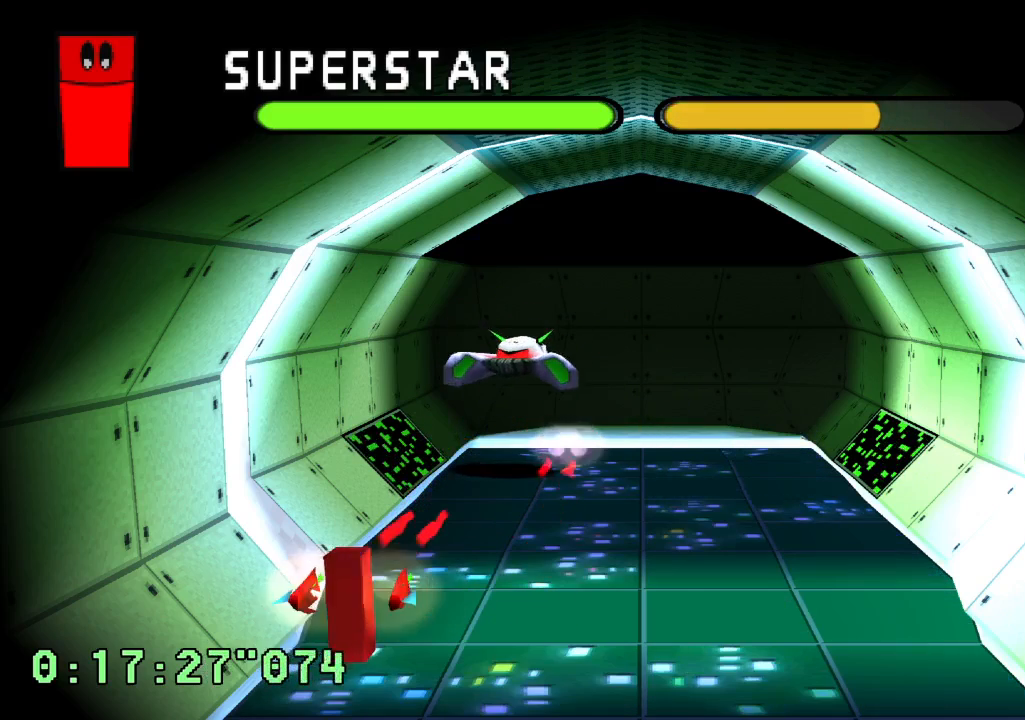
{"dt_ms": 500, "buttons": ["CROSS"], "left_stick": "center", "right_stick": "center", "events": []}
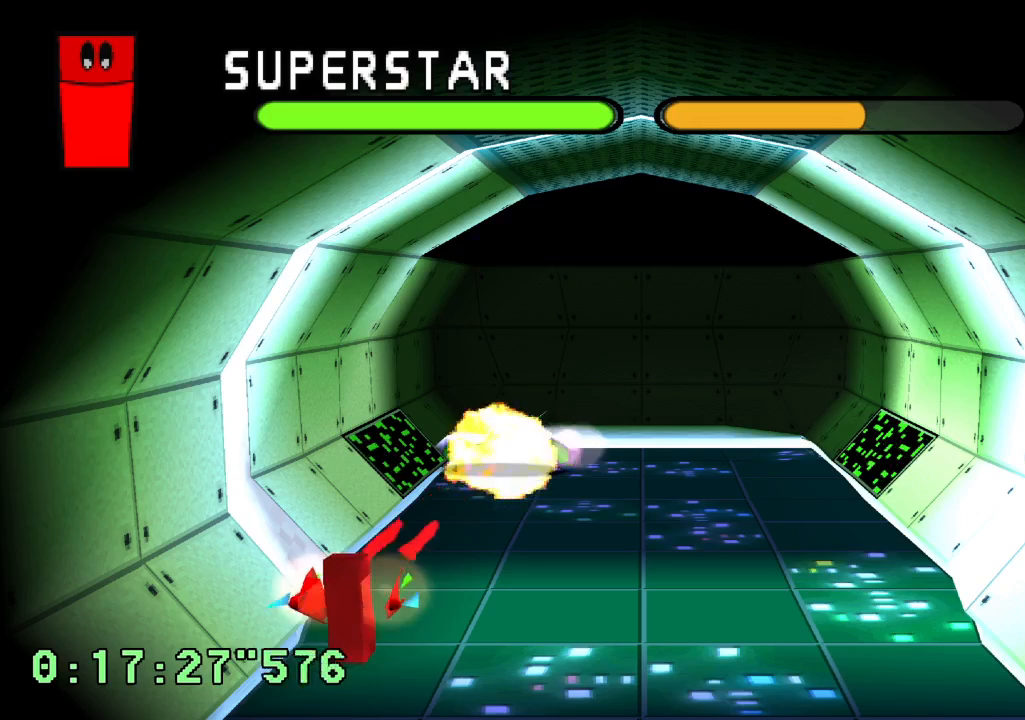
{"dt_ms": 500, "buttons": [], "left_stick": "center", "right_stick": "center", "events": [[450, "CROSS", "up"]]}
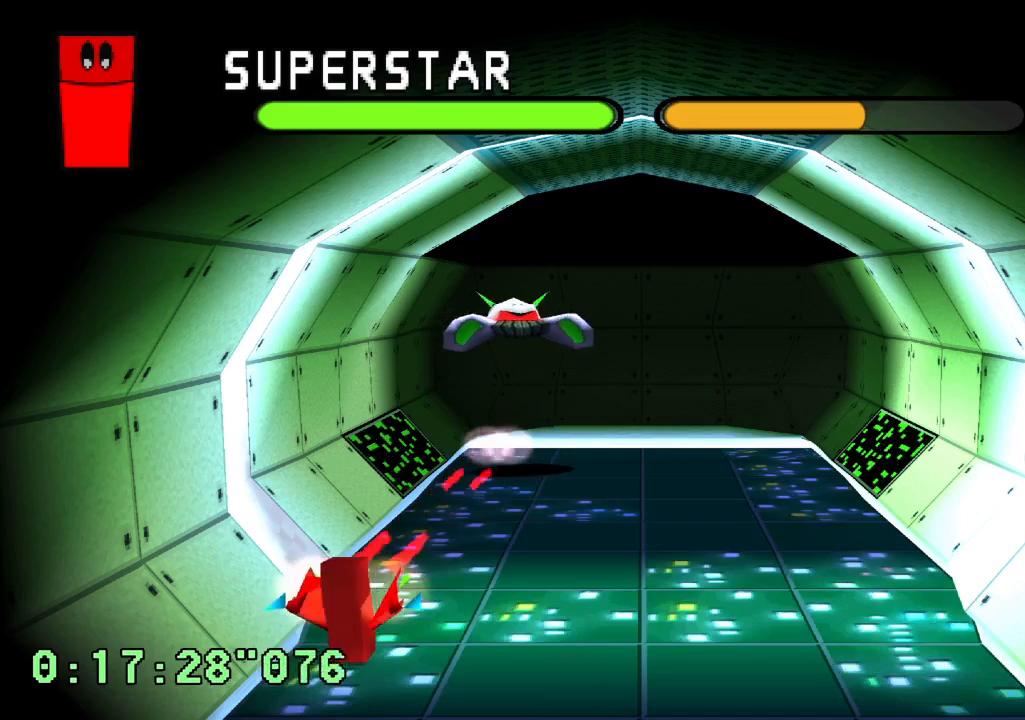
{"dt_ms": 500, "buttons": [], "left_stick": "center", "right_stick": "center", "events": [[250, "DPAD_RIGHT", "down"], [467, "DPAD_RIGHT", "up"]]}
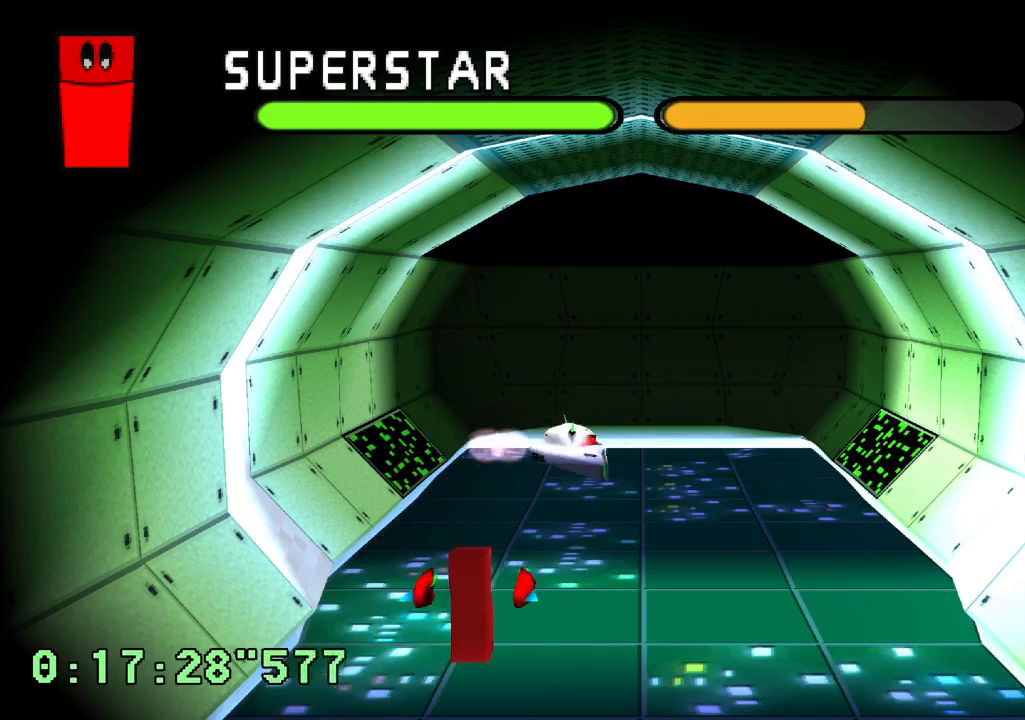
{"dt_ms": 500, "buttons": [], "left_stick": "center", "right_stick": "center", "events": [[67, "DPAD_RIGHT", "down"], [483, "DPAD_RIGHT", "up"]]}
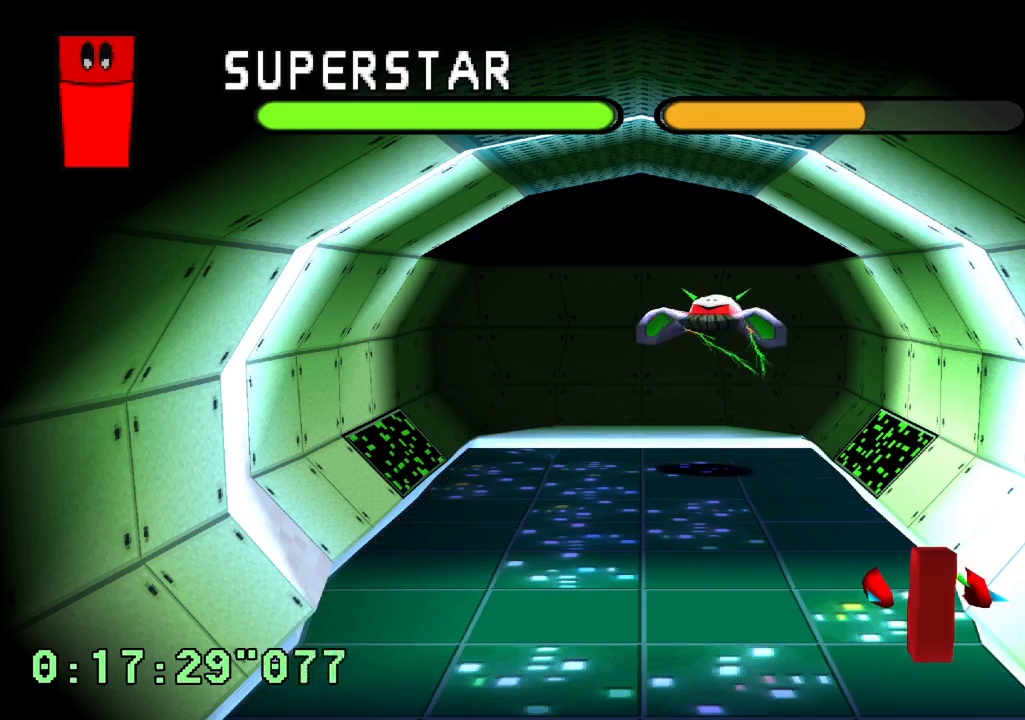
{"dt_ms": 500, "buttons": ["CROSS"], "left_stick": "center", "right_stick": "center", "events": [[183, "CROSS", "down"]]}